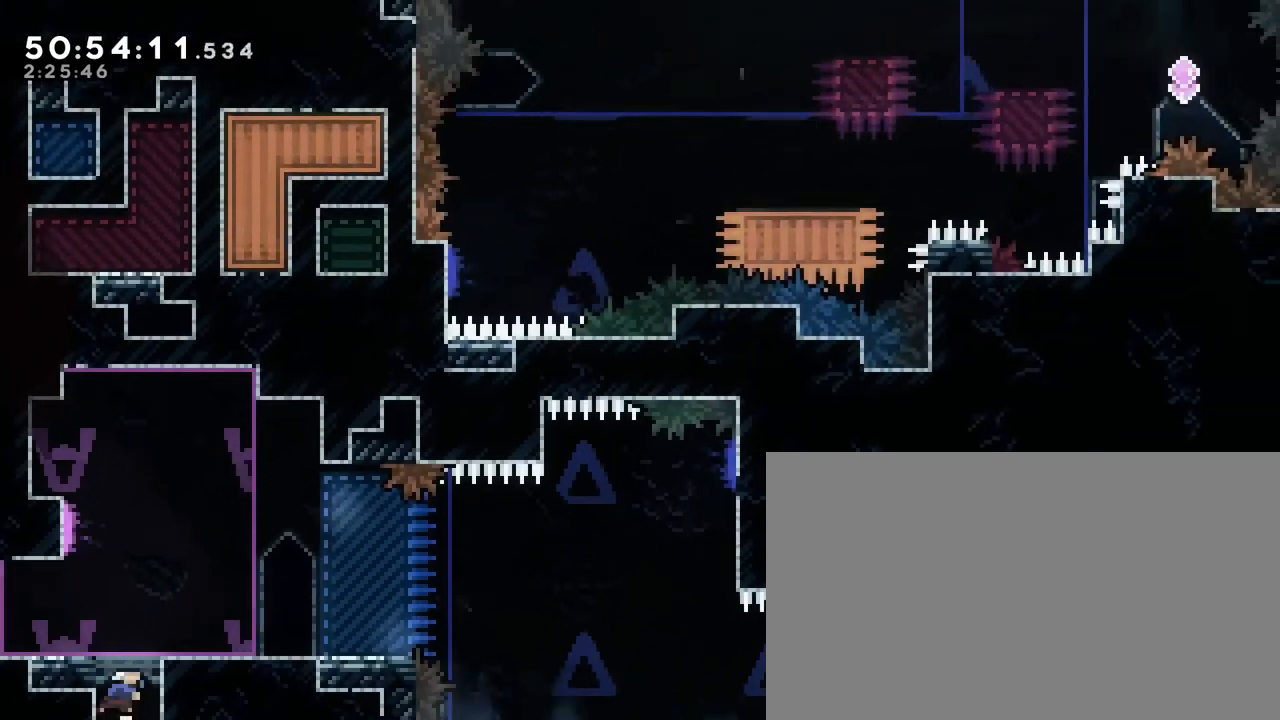
Gameplay with a controller (Xbox layout); each line is a JSON object with the inputs held at the frame after it. "events" lists button and stick changes between this image and that frame as [ms after this image, input, new state], when the widget could be followed in between. Not read: L1 L2 L3 R1 R2 R3 SELECT START X Y.
{"buttons": [], "left_stick": "center", "right_stick": "center", "events": [[33, "left_stick", "center"]]}
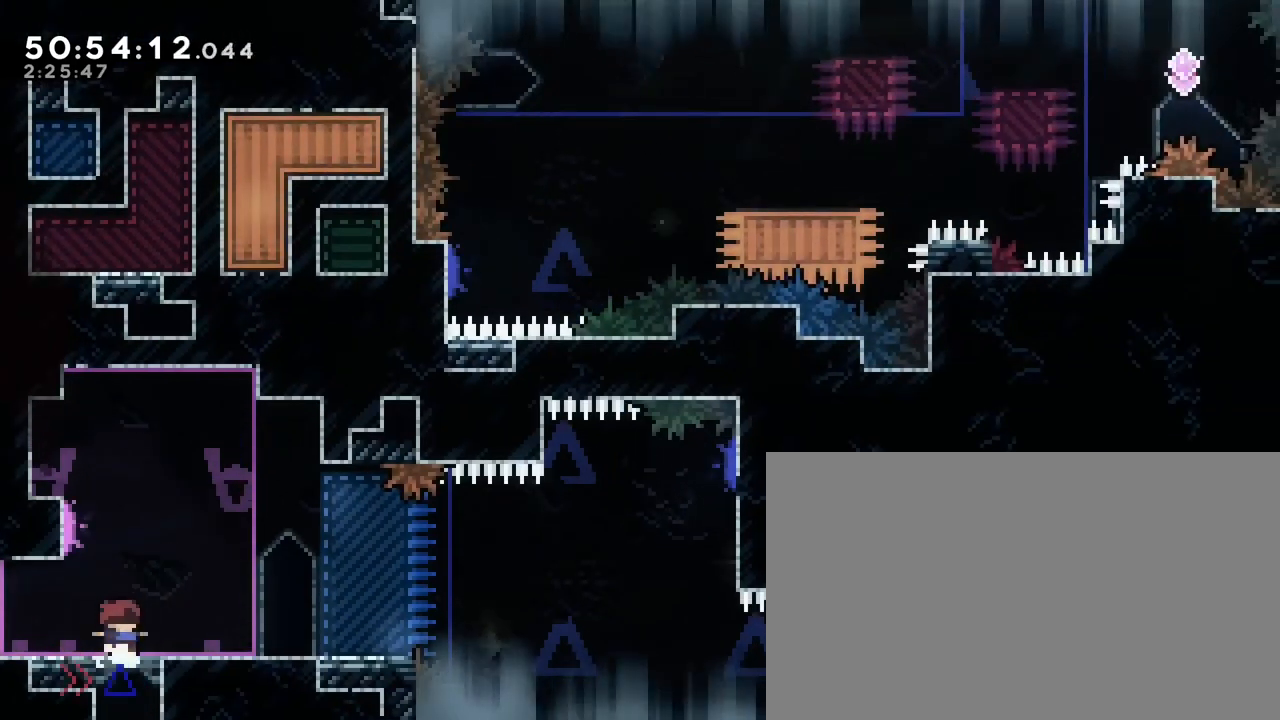
{"buttons": [], "left_stick": "center", "right_stick": "center", "events": []}
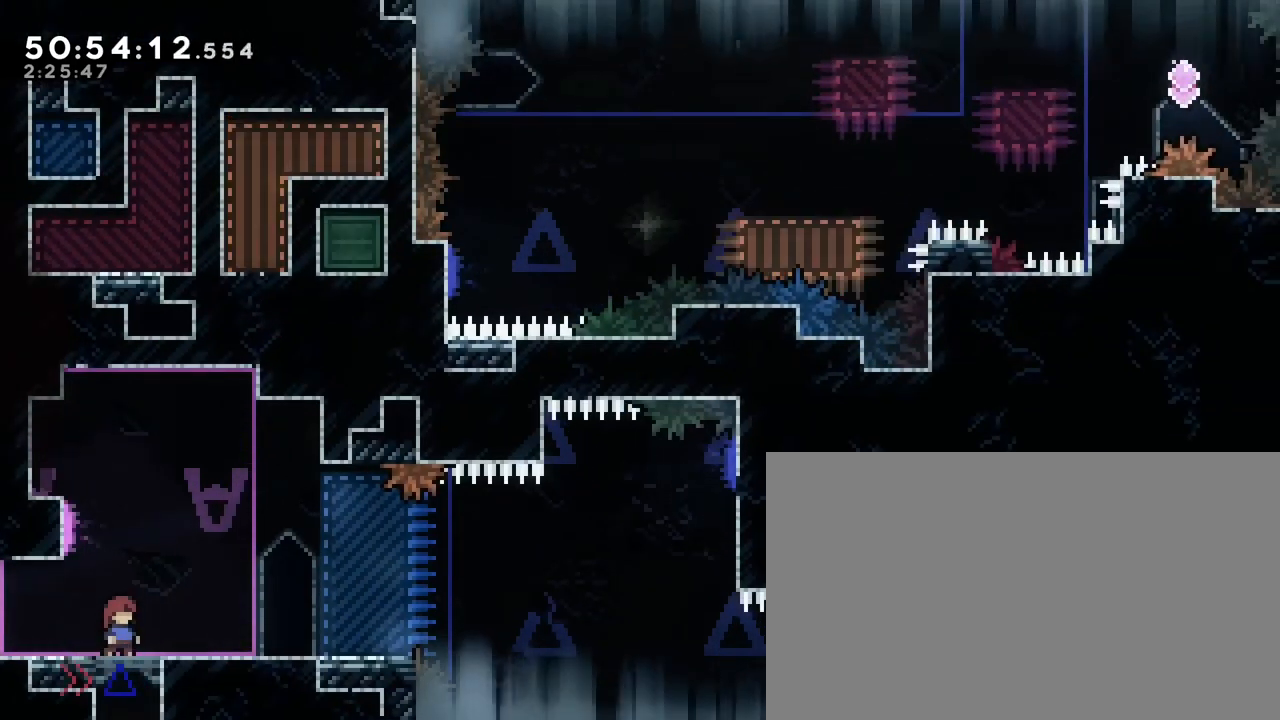
{"buttons": [], "left_stick": "left", "right_stick": "center", "events": [[233, "left_stick", "left"]]}
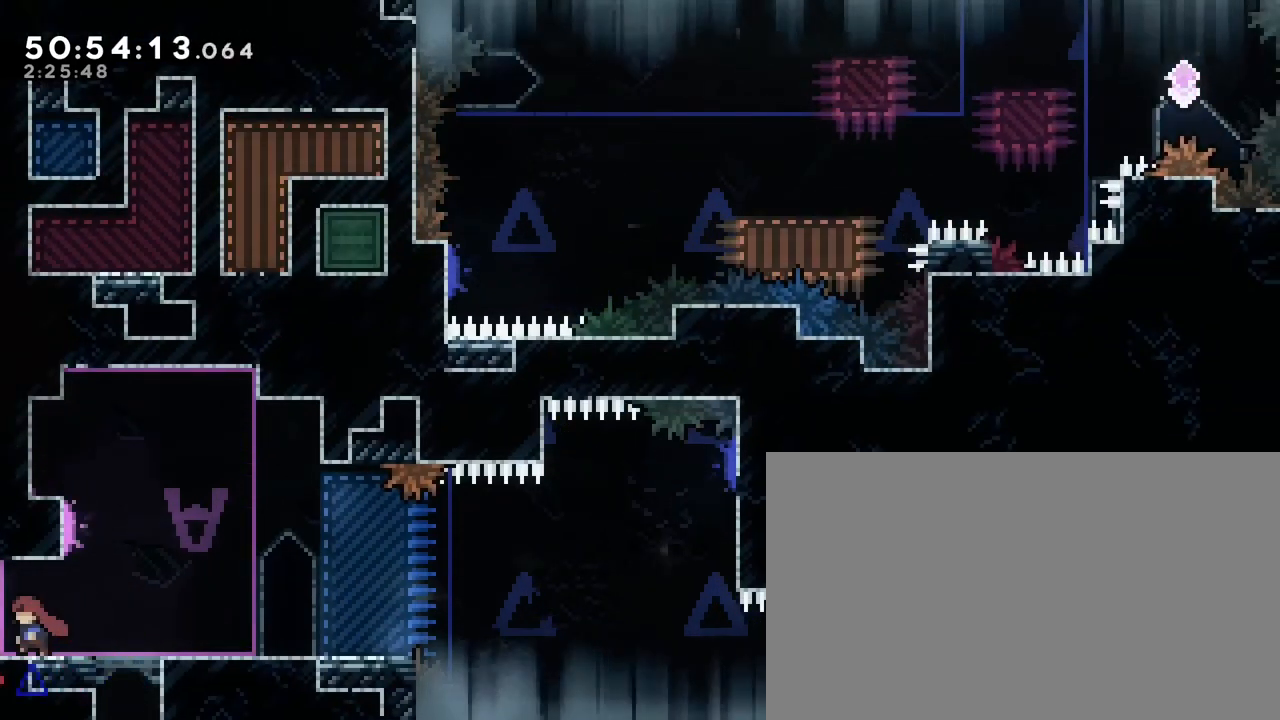
{"buttons": [], "left_stick": "right", "right_stick": "center", "events": [[33, "left_stick", "center"], [83, "left_stick", "right"]]}
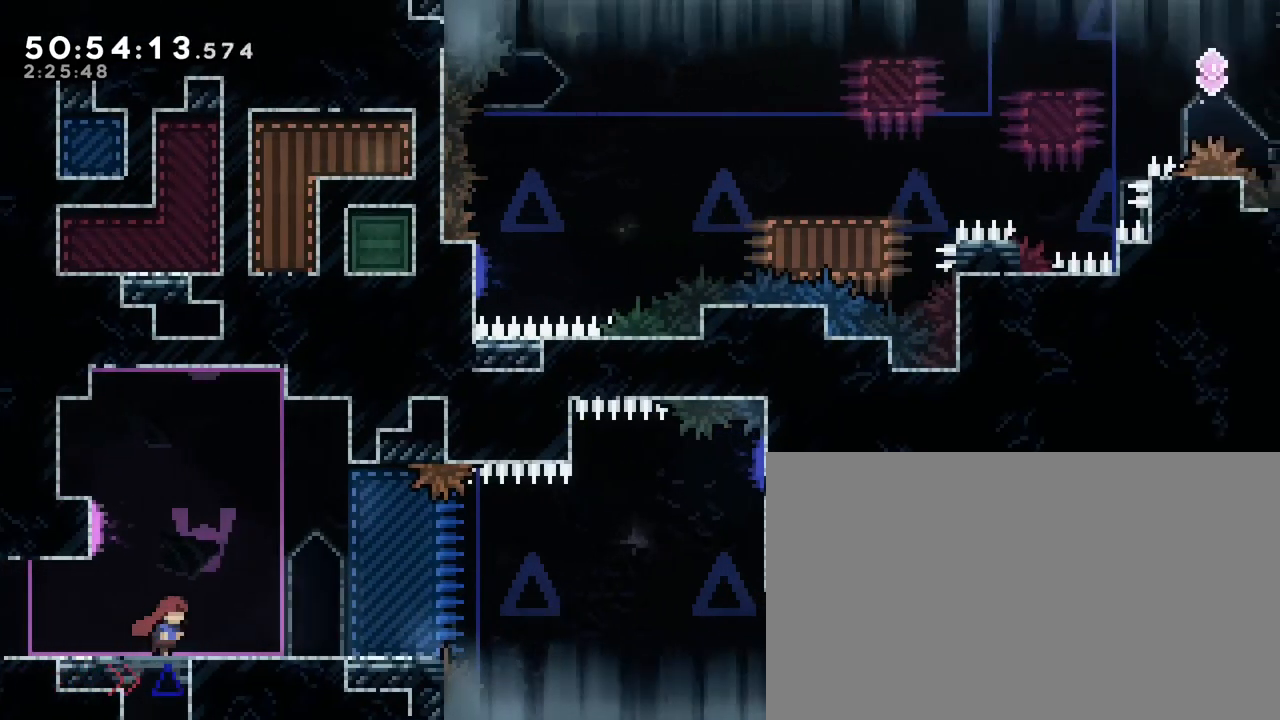
{"buttons": [], "left_stick": "center", "right_stick": "center", "events": [[283, "left_stick", "center"]]}
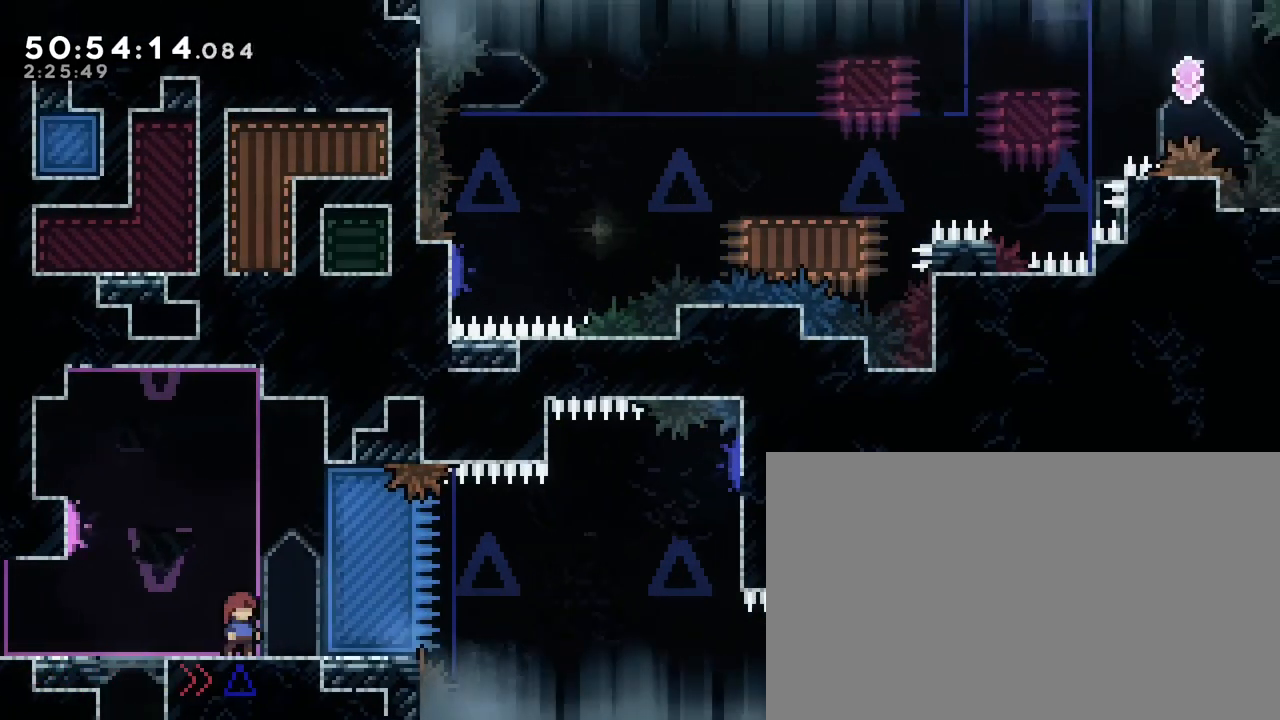
{"buttons": [], "left_stick": "center", "right_stick": "center", "events": [[67, "left_stick", "right"], [250, "left_stick", "center"]]}
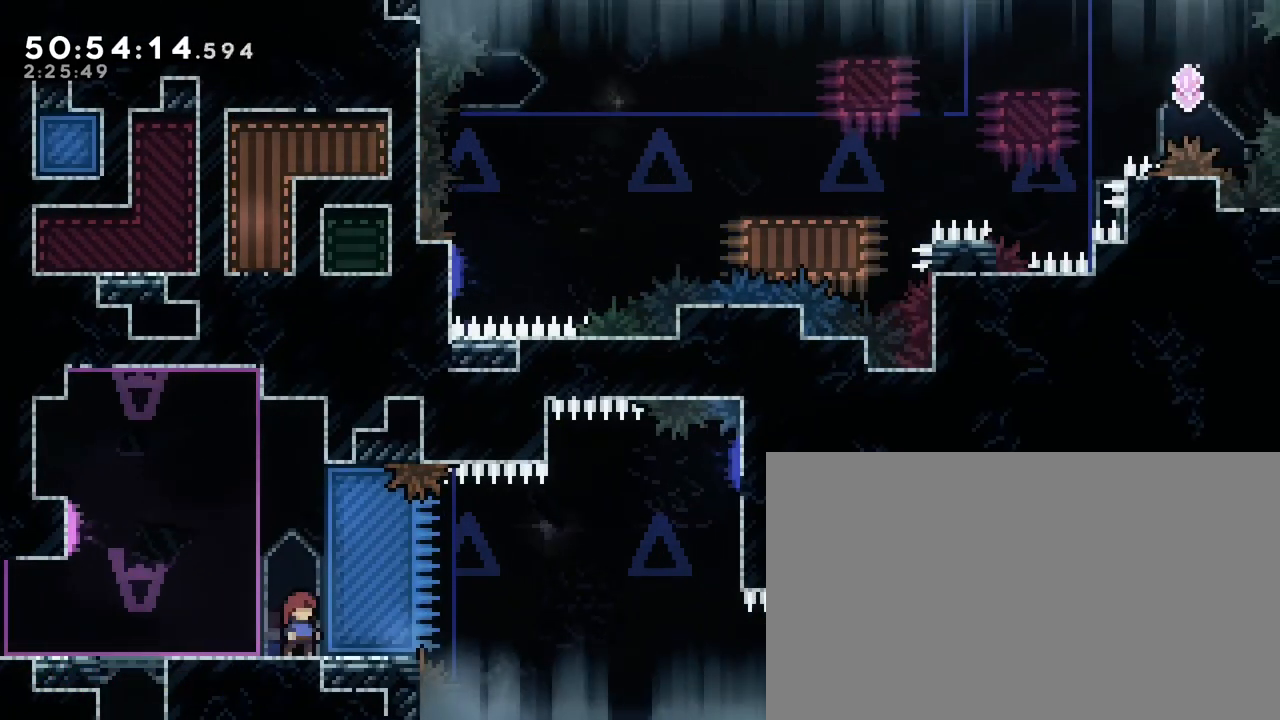
{"buttons": [], "left_stick": "center", "right_stick": "center", "events": []}
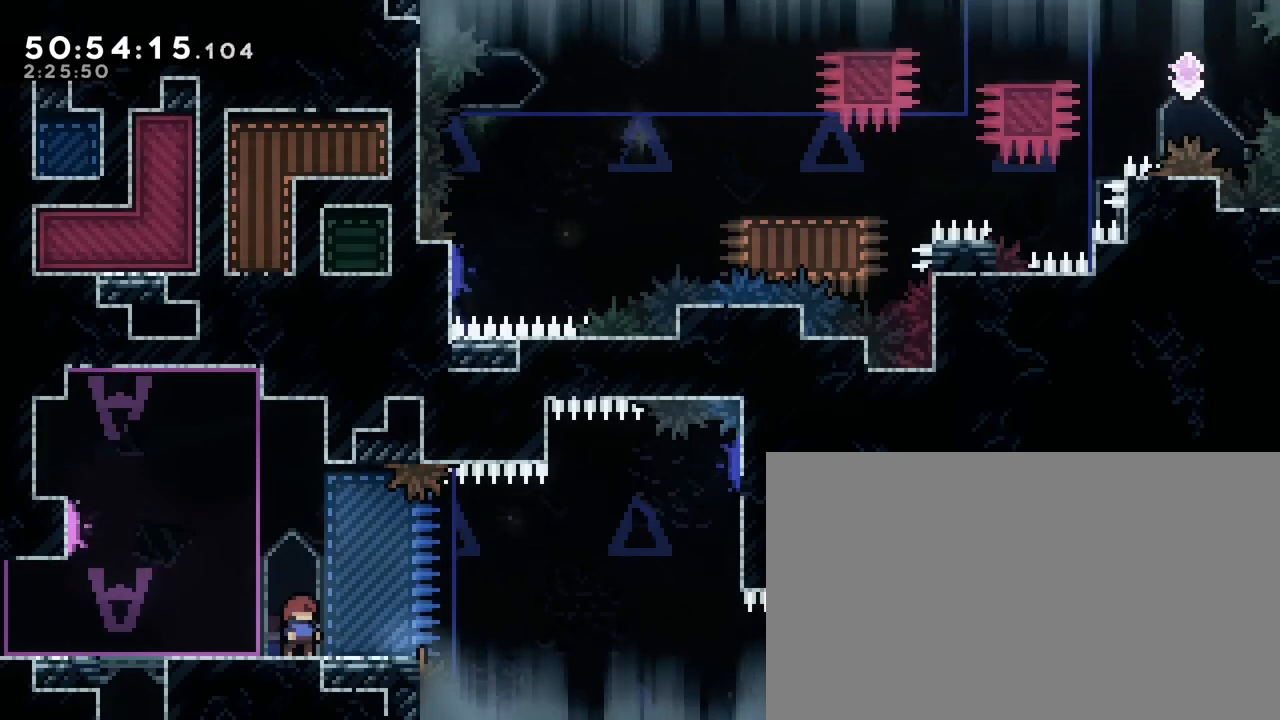
{"buttons": [], "left_stick": "center", "right_stick": "center", "events": []}
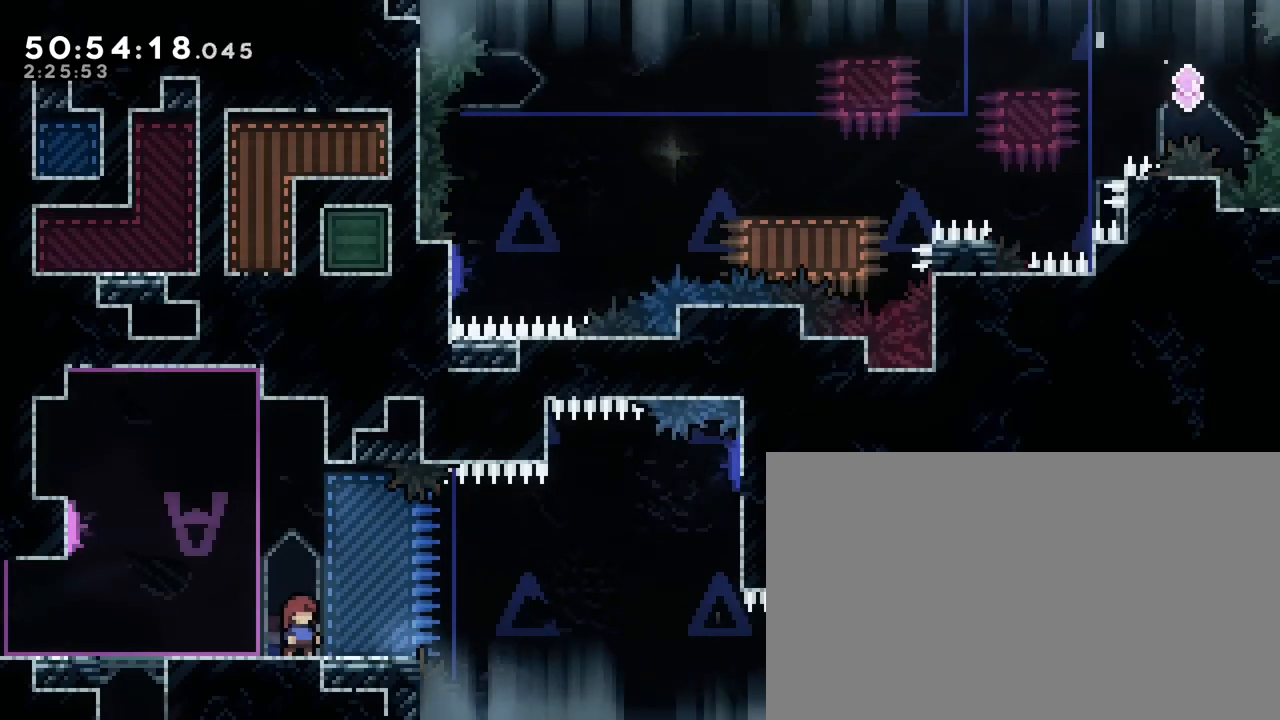
{"buttons": [], "left_stick": "center", "right_stick": "center", "events": []}
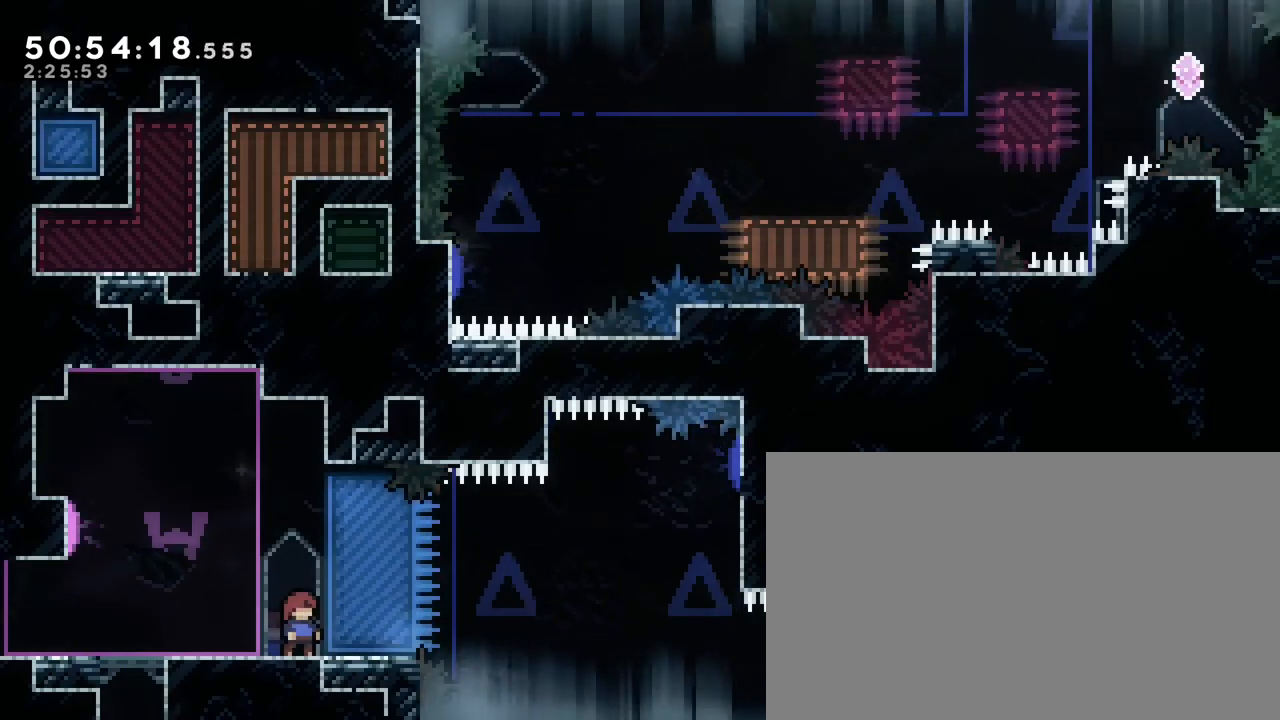
{"buttons": [], "left_stick": "center", "right_stick": "center", "events": []}
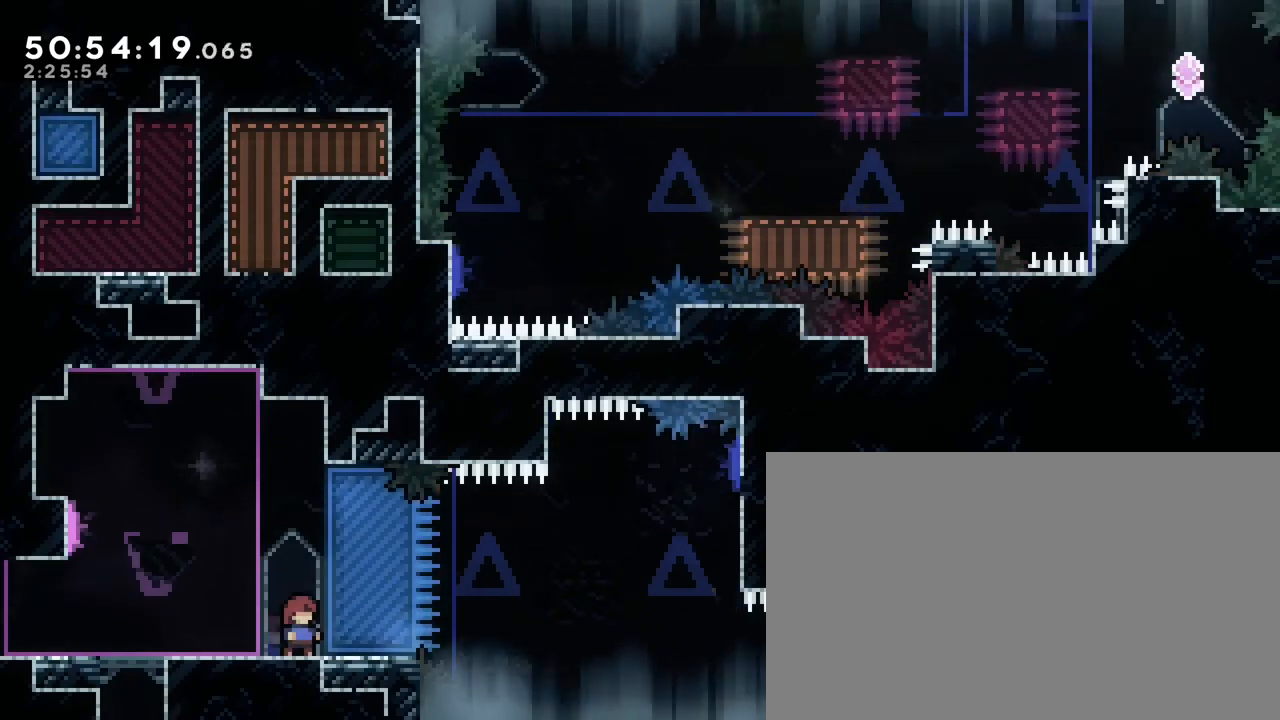
{"buttons": [], "left_stick": "center", "right_stick": "center", "events": []}
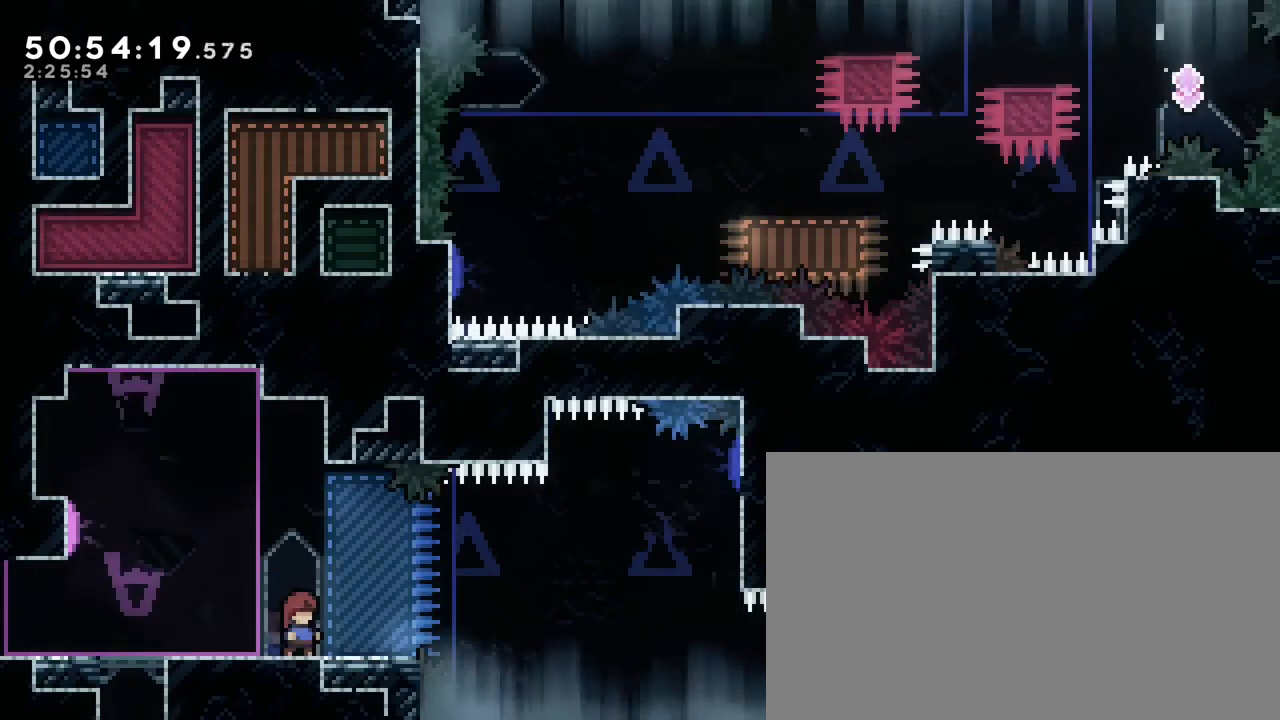
{"buttons": [], "left_stick": "left", "right_stick": "center", "events": [[17, "left_stick", "left"]]}
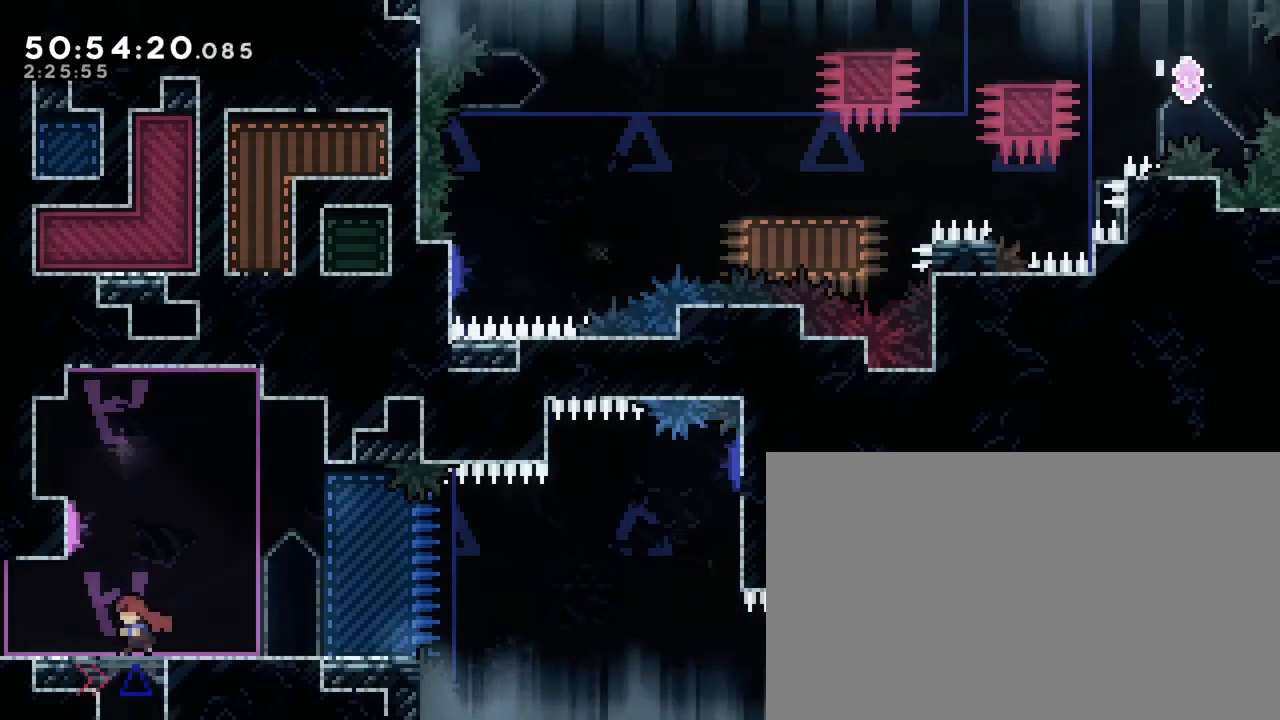
{"buttons": [], "left_stick": "left", "right_stick": "center", "events": []}
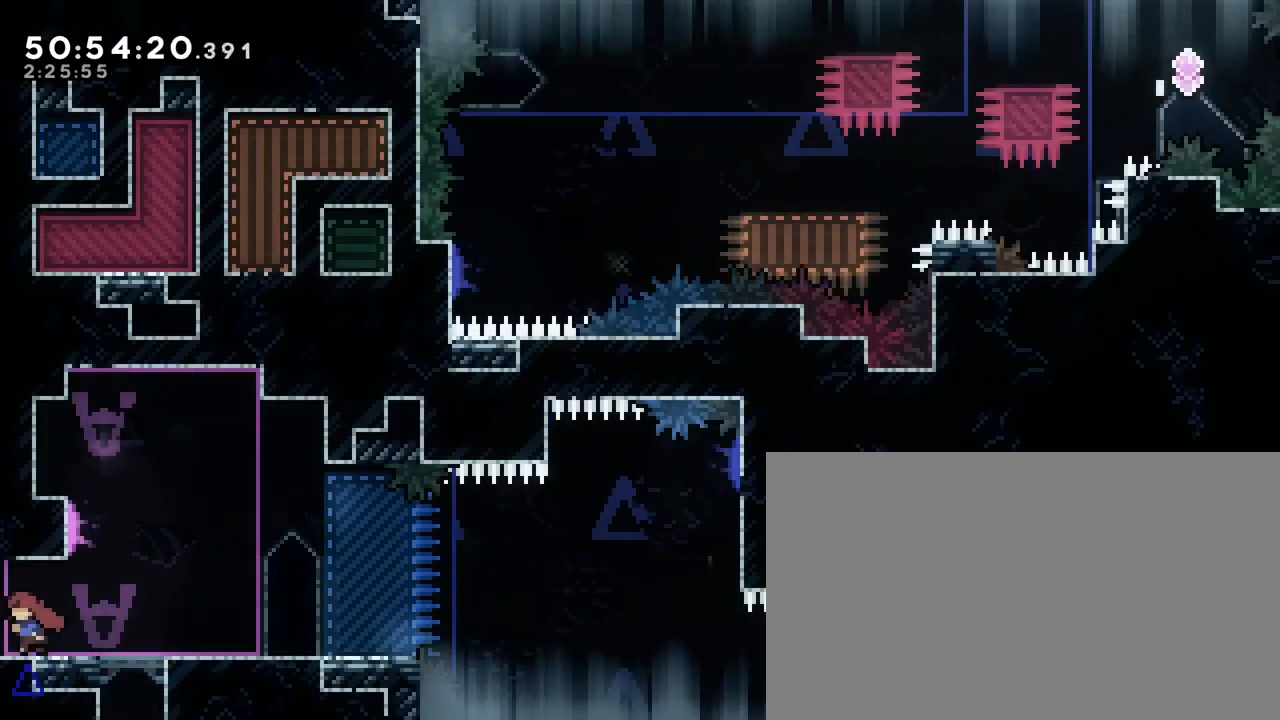
{"buttons": [], "left_stick": "center", "right_stick": "center", "events": [[367, "left_stick", "center"]]}
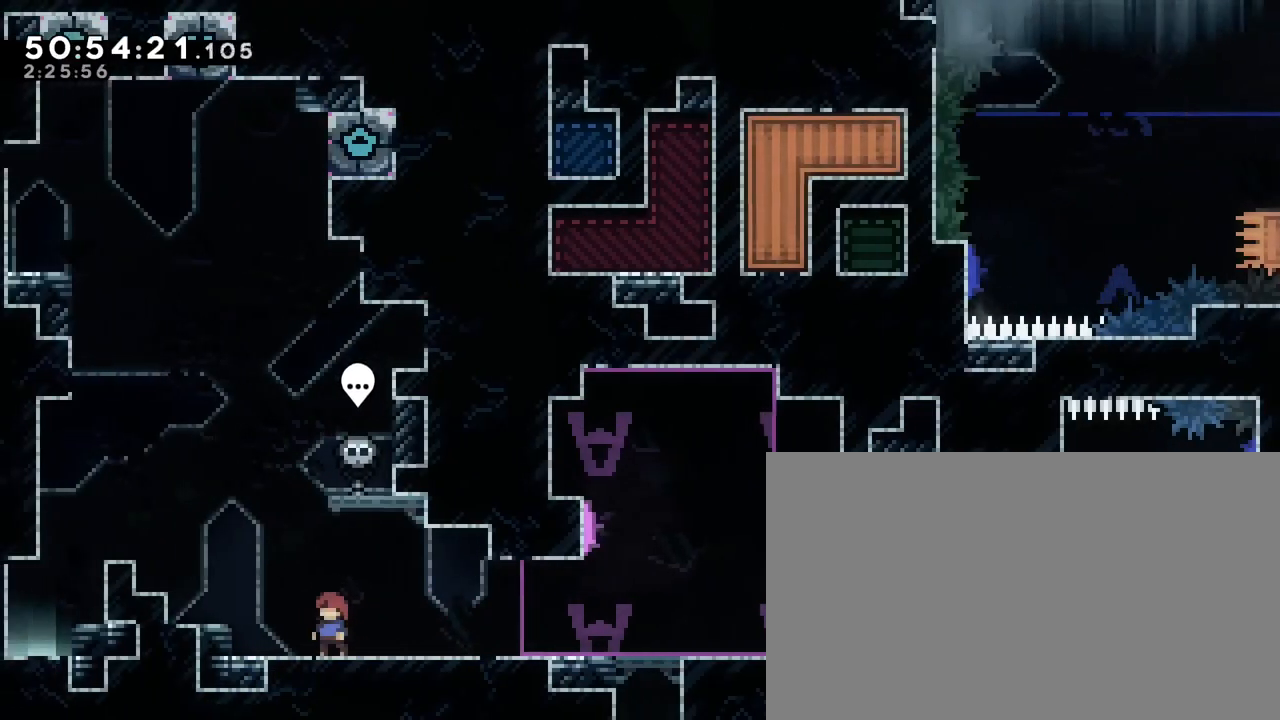
{"buttons": [], "left_stick": "center", "right_stick": "center", "events": [[117, "left_stick", "left"], [283, "left_stick", "center"]]}
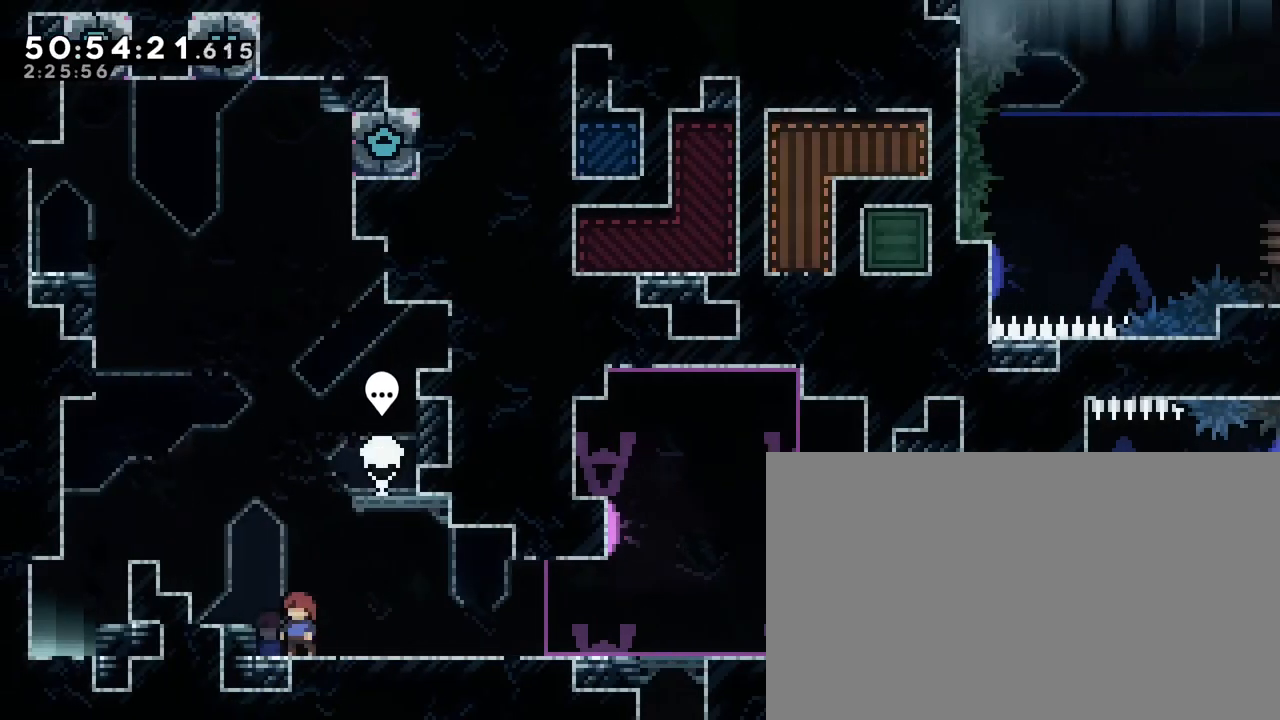
{"buttons": [], "left_stick": "up", "right_stick": "center", "events": [[133, "left_stick", "right"], [217, "right_stick", "left"], [283, "left_stick", "up"], [450, "right_stick", "center"]]}
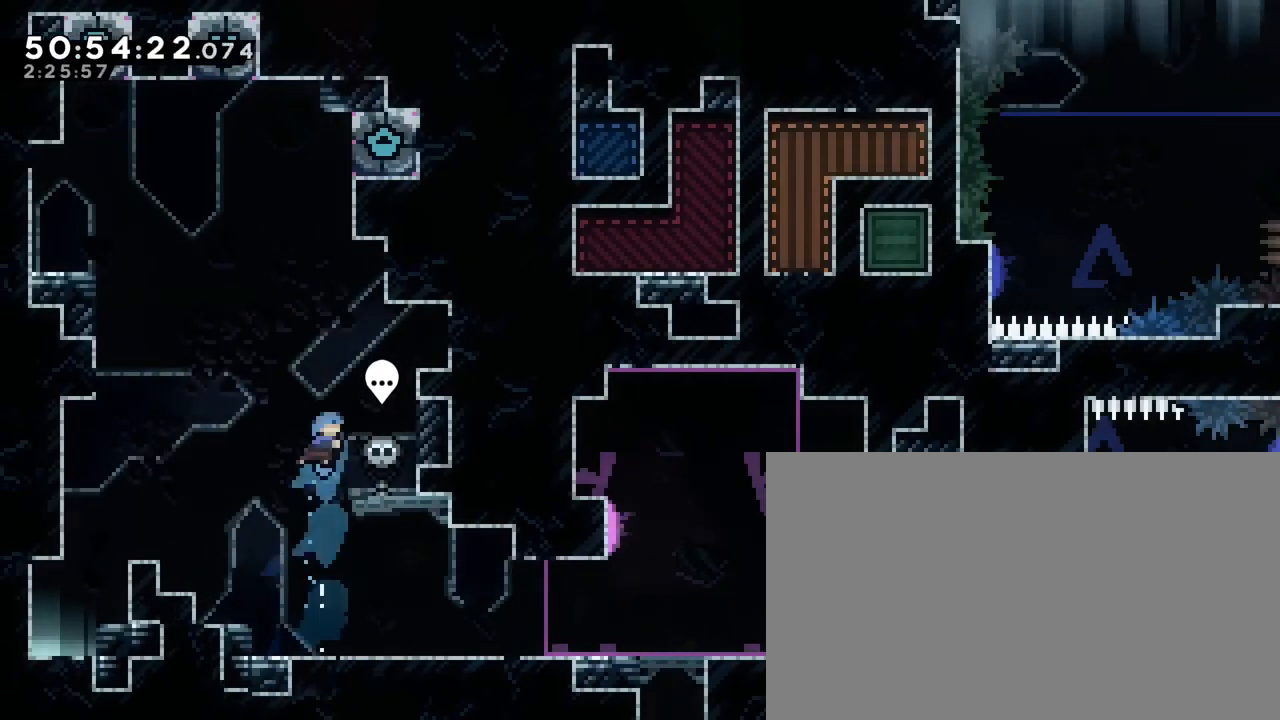
{"buttons": [], "left_stick": "center", "right_stick": "center", "events": [[83, "left_stick", "right"], [233, "left_stick", "center"]]}
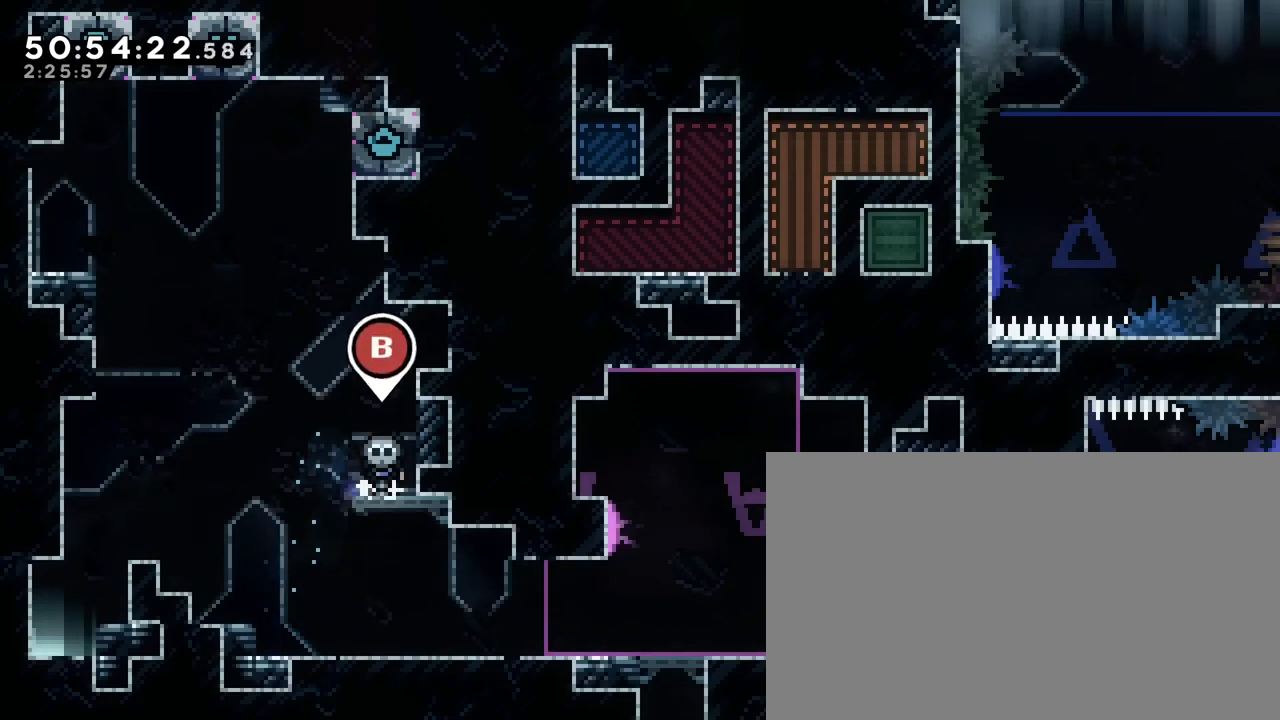
{"buttons": [], "left_stick": "center", "right_stick": "center", "events": [[250, "left_stick", "left"], [467, "left_stick", "center"]]}
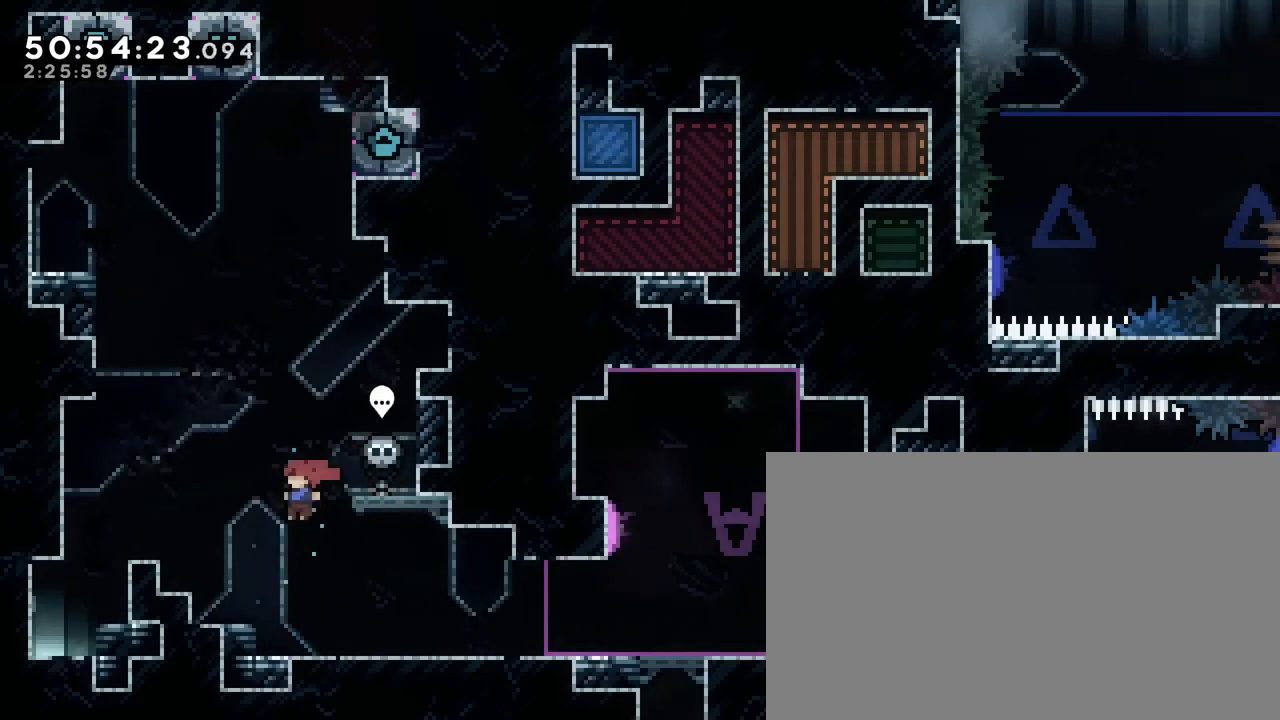
{"buttons": [], "left_stick": "right", "right_stick": "center"}
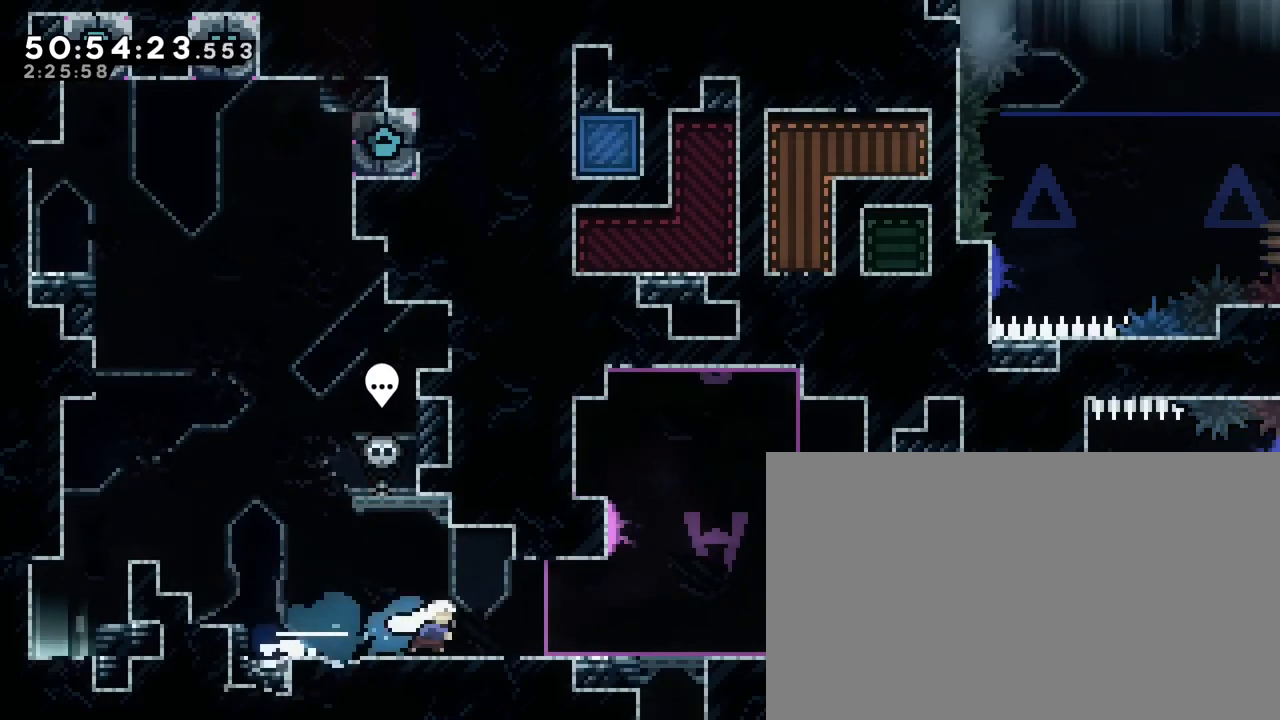
{"buttons": [], "left_stick": "right", "right_stick": "center", "events": [[217, "right_stick", "left"], [383, "right_stick", "center"]]}
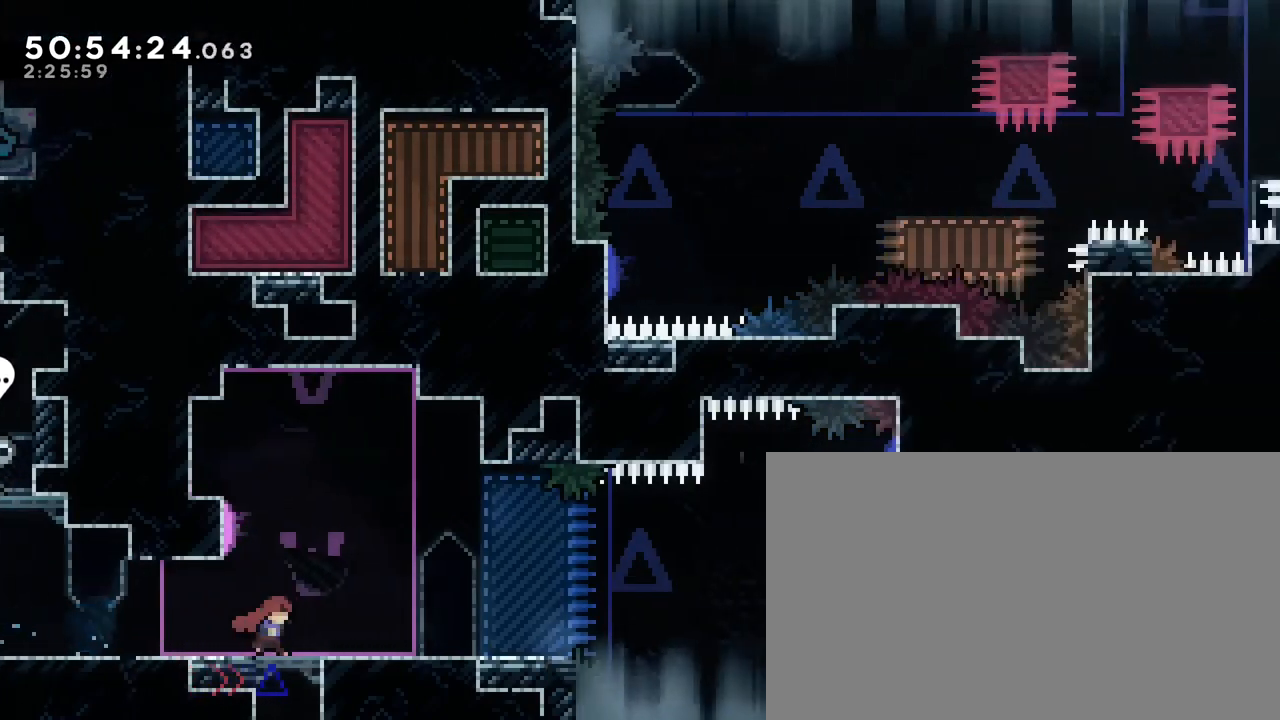
{"buttons": [], "left_stick": "center", "right_stick": "center", "events": [[67, "left_stick", "center"]]}
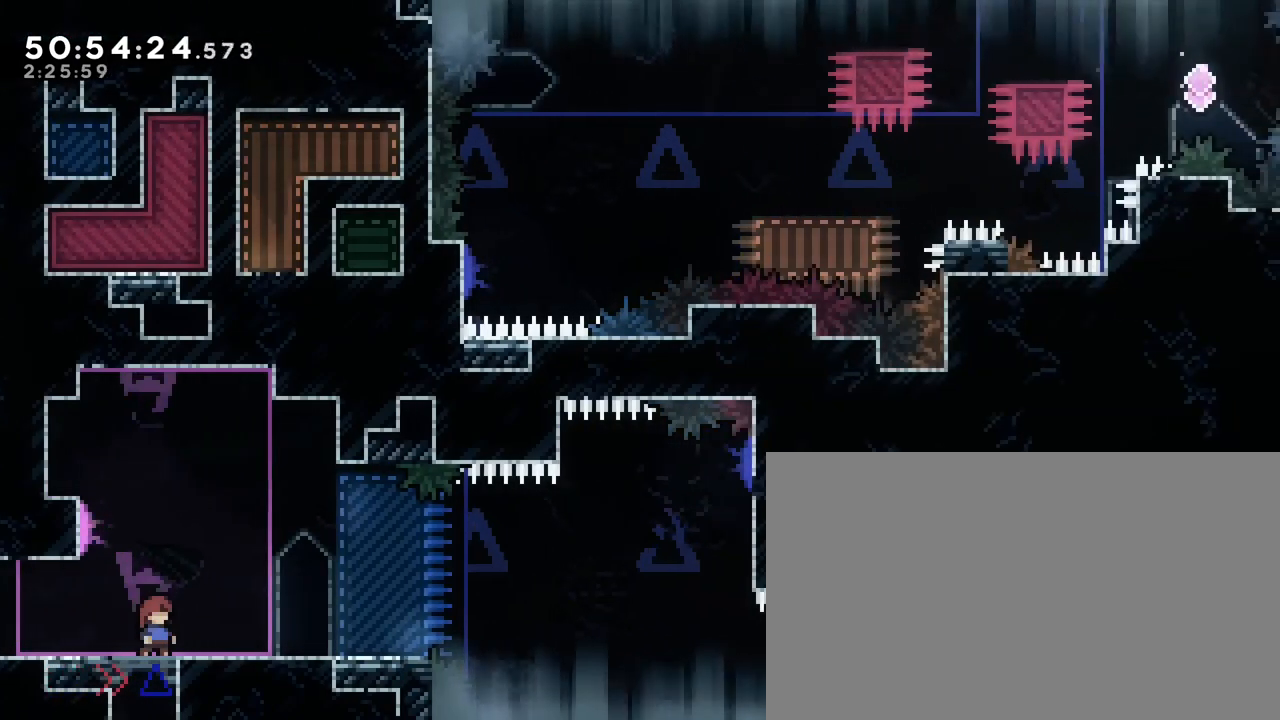
{"buttons": [], "left_stick": "left", "right_stick": "center", "events": [[467, "left_stick", "left"]]}
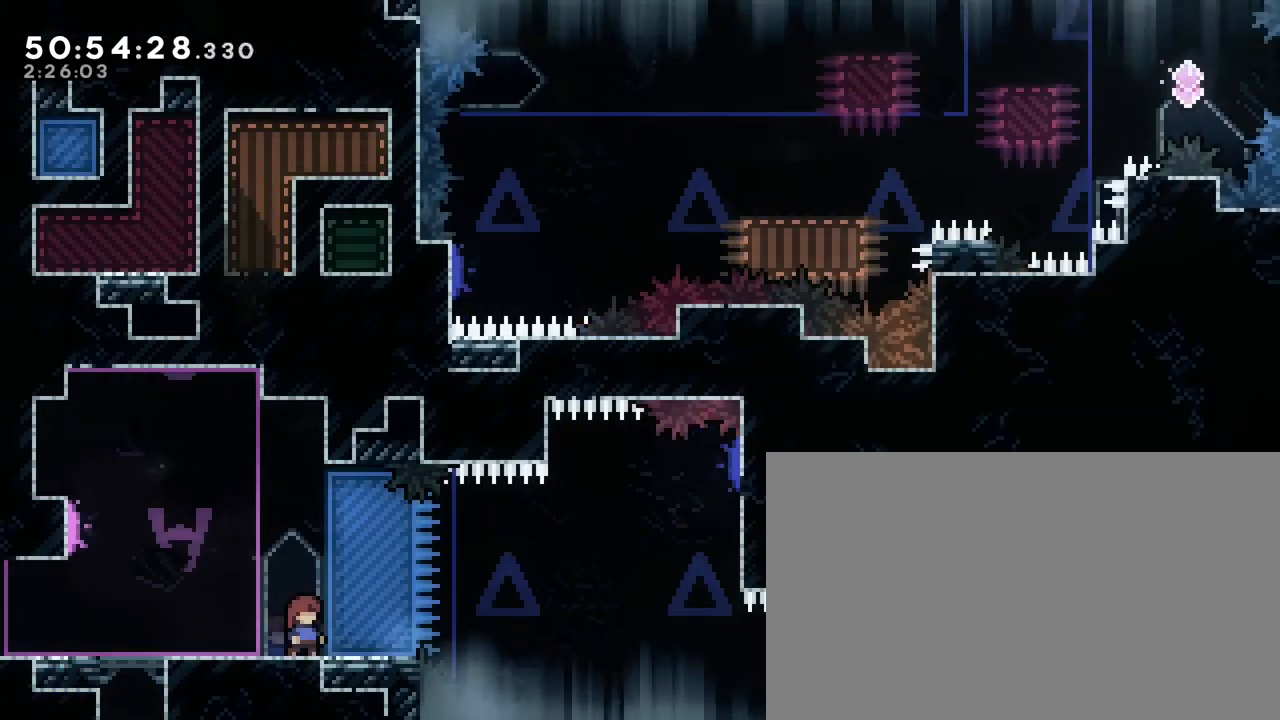
{"buttons": [], "left_stick": "center", "right_stick": "center", "events": [[67, "left_stick", "center"]]}
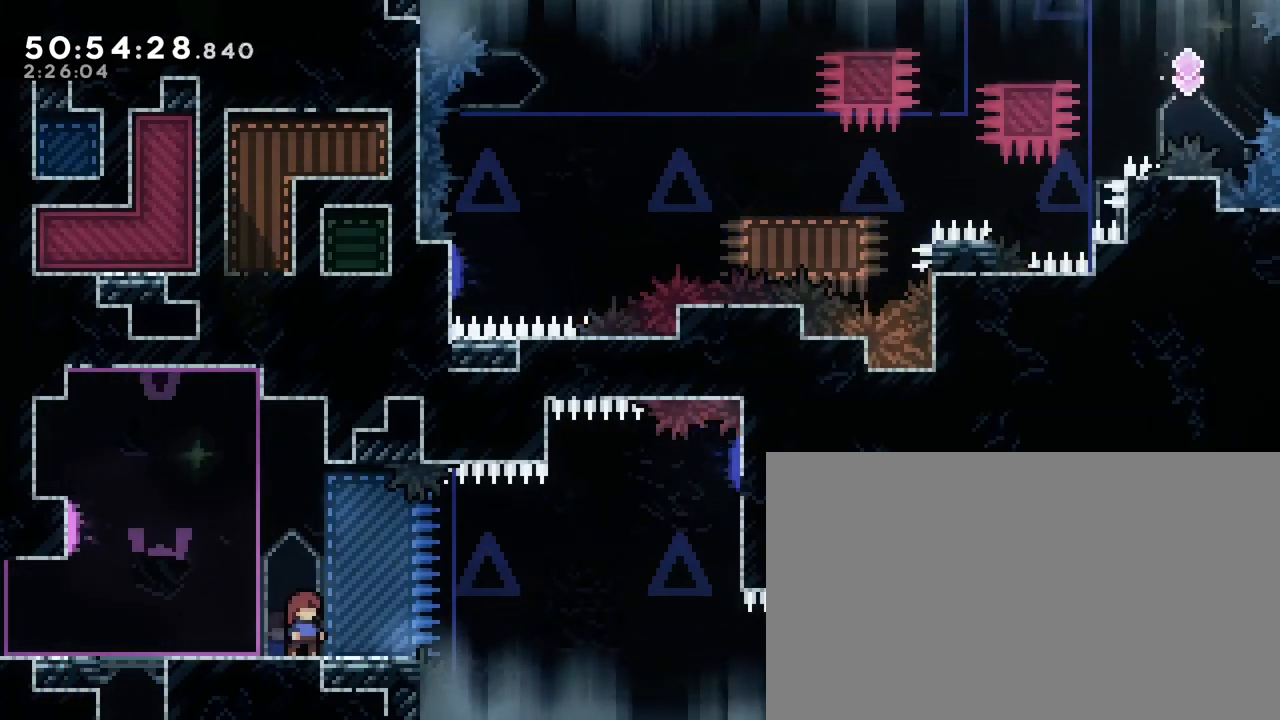
{"buttons": [], "left_stick": "center", "right_stick": "center", "events": []}